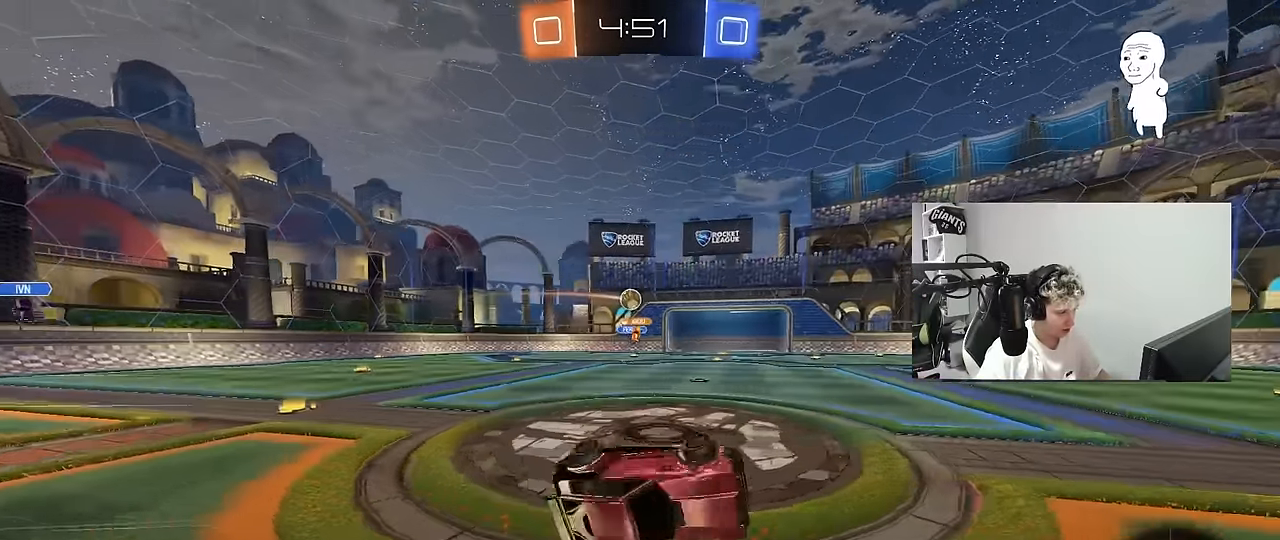
Gameplay with keyboard and mouse; each line is a JSON object with the keys and mouse buttons held at the frame after it. "events" lists presses ("down") and releases ("up") of "1", "2", "3", "4", "5", "a", "alt", "c", "caps_lock", "ctrl", "d", "e", "f", "g", "q", "r", "s", "shift", "space", "t", "tab", "v", "w", "x", "z", "mouse_left", "mouse_wheel" and "mouse_right" between this image and that frame as [ms after this image, input, new state], when the widget could be followed in between. "mouse_left", "mouse_wheel", "mouse_right" = the "left", "wheel", "right" buttons of the "mouse" list. No other keys are recorded. "wheel" means that the mouse wheel is clicked or scrolled. "mouse_move" is the direction in which the mouse moves at that frame (one of eight, or "still"), when it could be read.
{"keys": ["a", "w"], "mouse": [], "mouse_move": "still", "events": [[34, "s", "up"], [134, "shift", "up"], [167, "a", "up"], [267, "a", "down"], [367, "w", "down"]]}
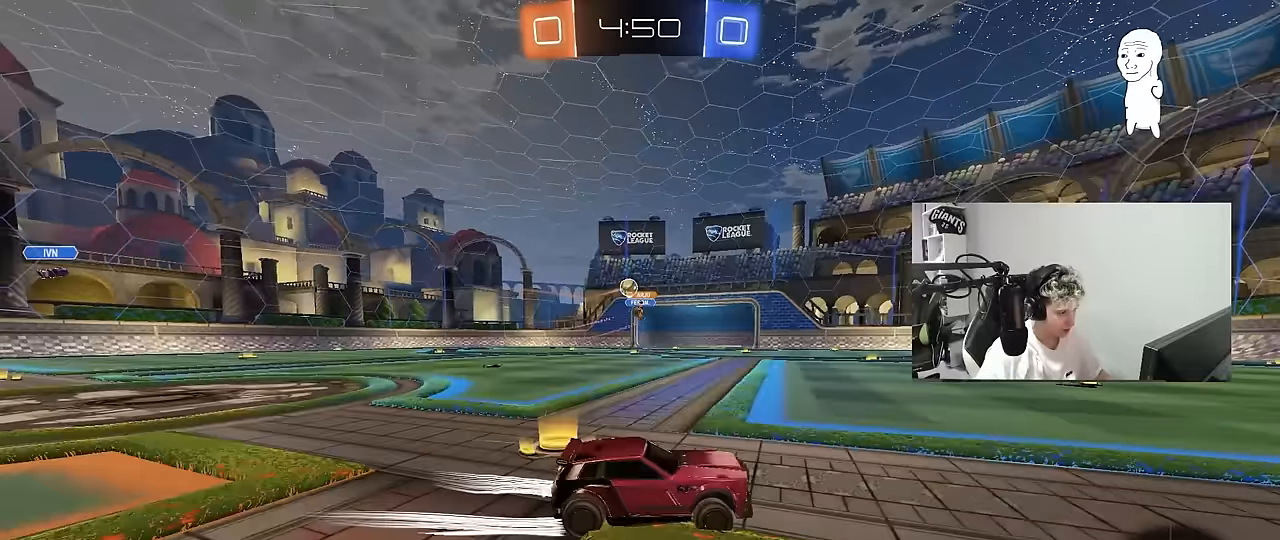
{"keys": ["a", "w"], "mouse": [], "mouse_move": "still", "events": []}
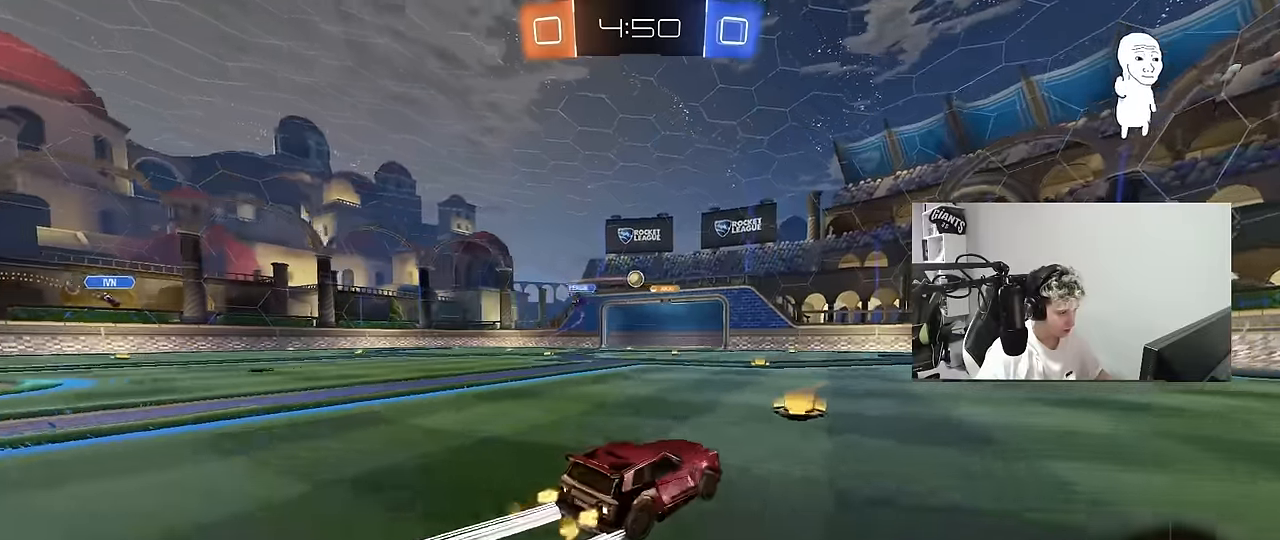
{"keys": ["w"], "mouse": [], "mouse_move": "still", "events": [[167, "mouse_left", "down"], [200, "a", "up"], [300, "mouse_left", "up"]]}
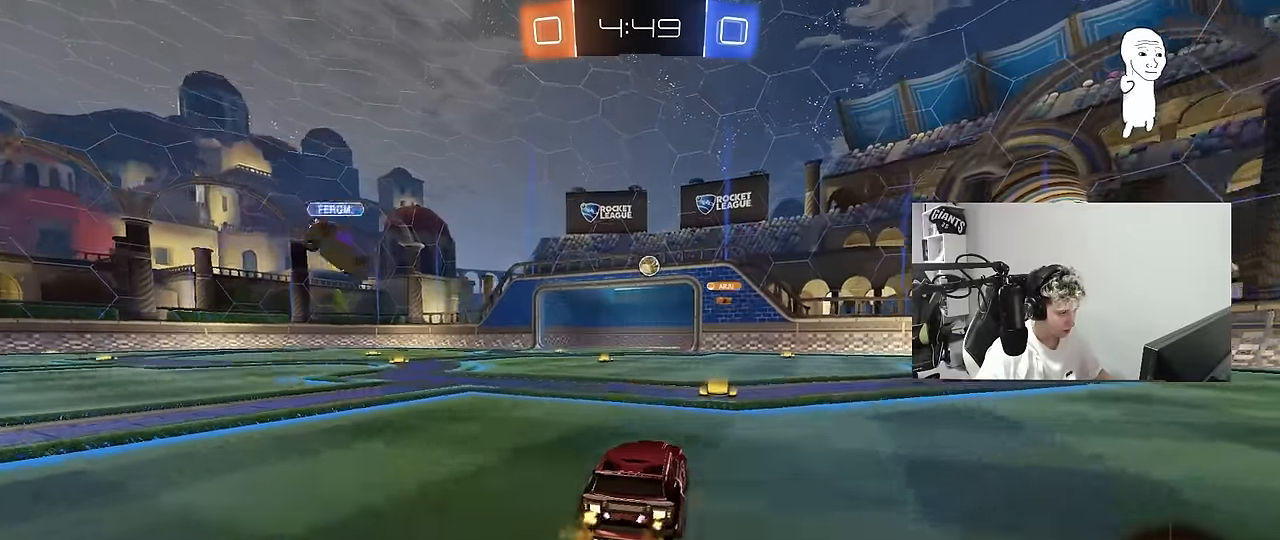
{"keys": ["a", "d", "s"], "mouse": ["right"], "mouse_move": "down-left", "events": [[267, "a", "down"], [367, "a", "up"], [367, "w", "up"], [450, "d", "down"], [450, "mouse_right", "down"], [500, "a", "down"], [500, "s", "down"]]}
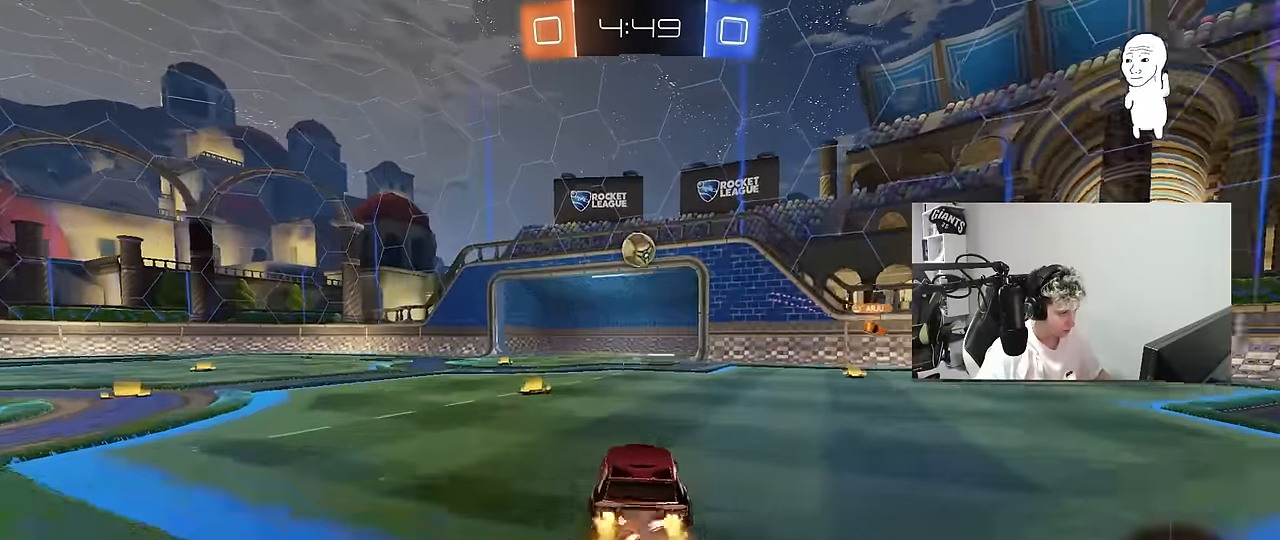
{"keys": ["w"], "mouse": [], "mouse_move": "up", "events": [[100, "mouse_left", "down"], [150, "d", "up"], [150, "mouse_right", "up"], [150, "s", "up"], [200, "a", "up"], [233, "a", "down"], [333, "a", "up"], [333, "d", "down"], [383, "mouse_left", "up"], [433, "d", "up"], [433, "w", "down"]]}
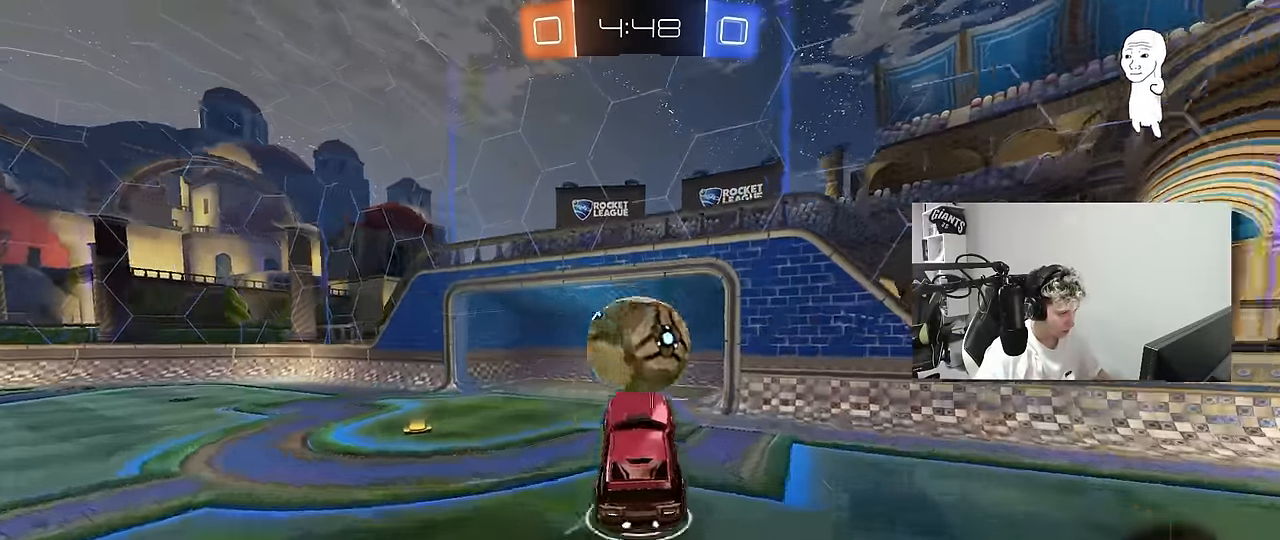
{"keys": ["space", "tab"], "mouse": [], "mouse_move": "still", "events": [[17, "mouse_right", "down"], [167, "mouse_right", "up"], [250, "w", "up"], [433, "space", "down"], [433, "tab", "down"]]}
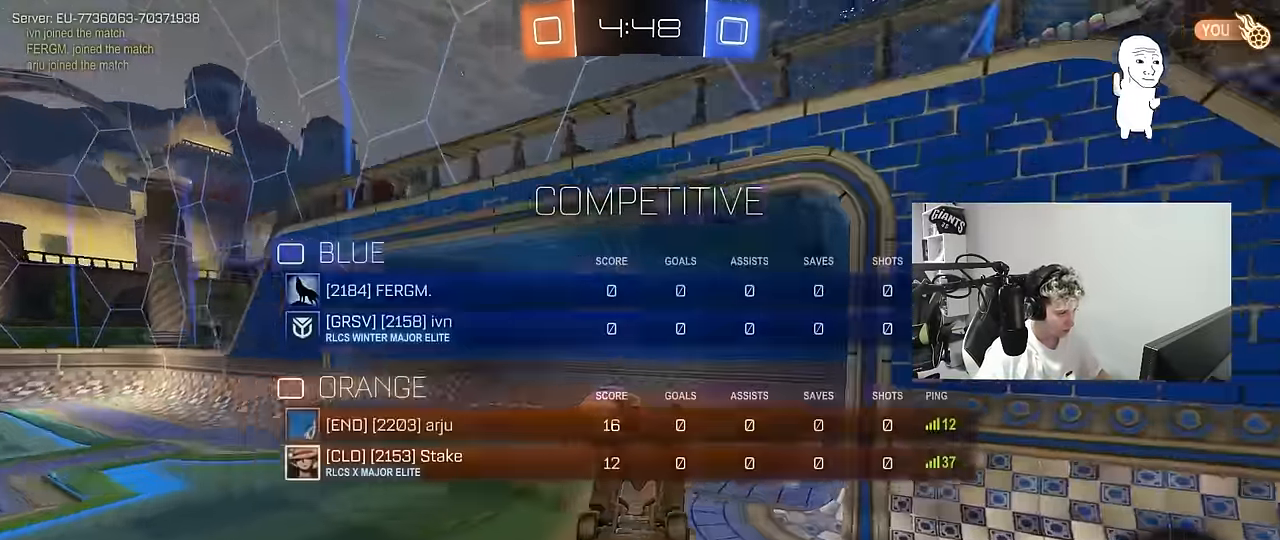
{"keys": ["q", "s"], "mouse": [], "mouse_move": "still", "events": [[83, "space", "up"], [217, "tab", "up"], [267, "space", "down"], [367, "s", "down"], [417, "q", "down"], [417, "space", "up"]]}
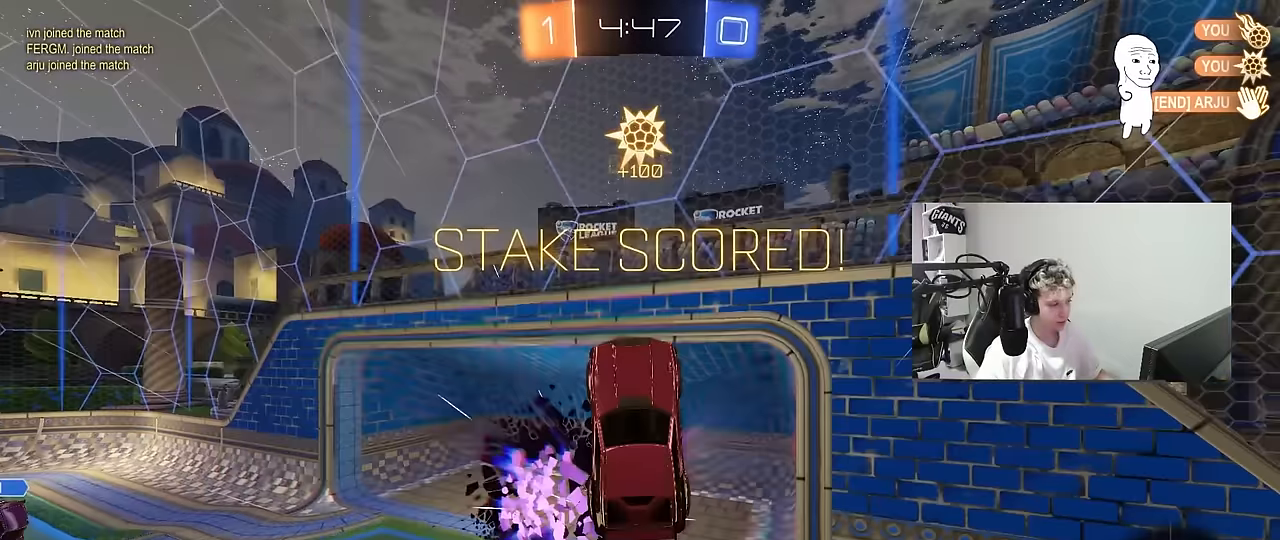
{"keys": [], "mouse": [], "mouse_move": "still", "events": [[100, "d", "down"], [417, "d", "up"], [417, "q", "up"], [417, "s", "up"]]}
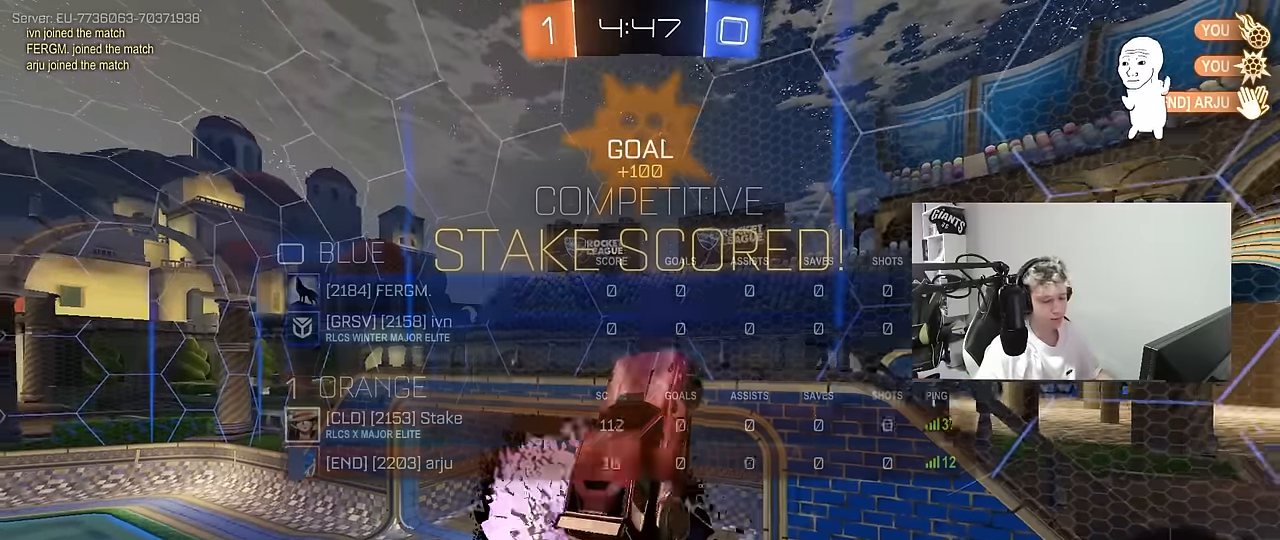
{"keys": ["a", "q", "s"], "mouse": [], "mouse_move": "still", "events": [[17, "tab", "down"], [117, "tab", "up"], [200, "d", "down"], [250, "s", "down"], [300, "q", "down"], [400, "a", "down"], [400, "d", "up"]]}
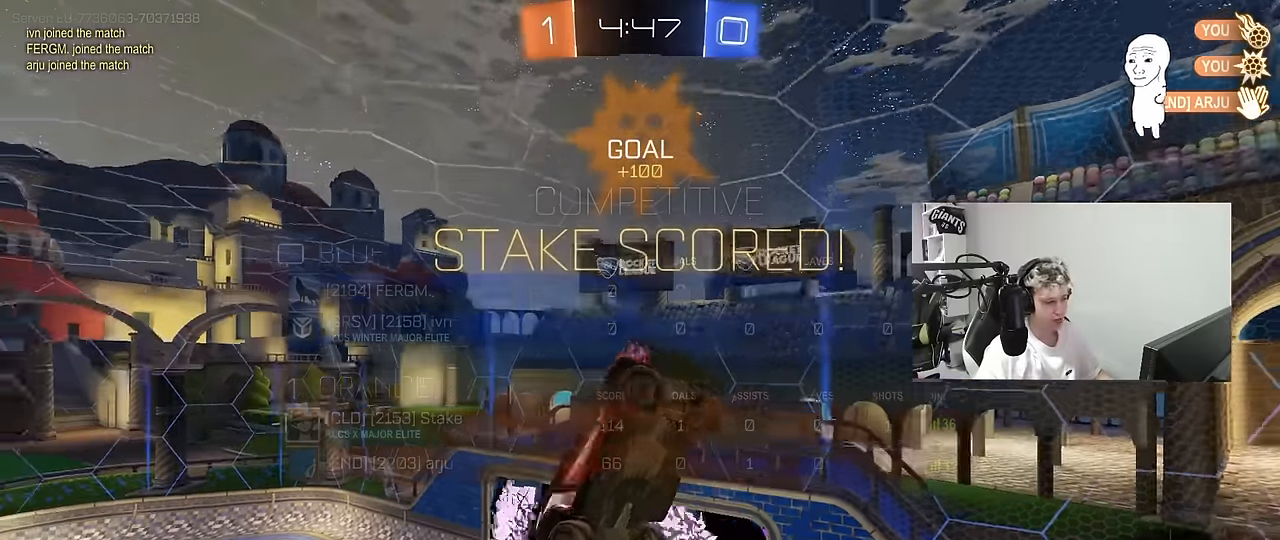
{"keys": ["d"], "mouse": [], "mouse_move": "still", "events": [[83, "mouse_left", "down"], [183, "a", "up"], [183, "q", "up"], [267, "s", "up"], [317, "tab", "down"], [467, "mouse_left", "up"], [500, "d", "down"], [500, "tab", "up"]]}
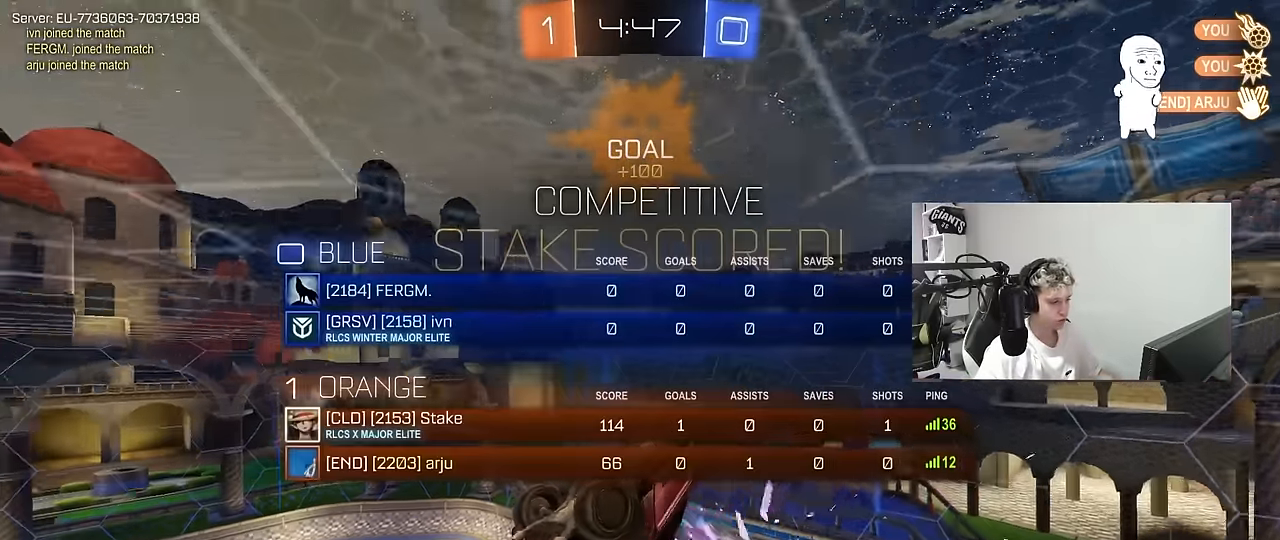
{"keys": ["s", "shift"], "mouse": ["right"], "mouse_move": "still", "events": [[100, "shift", "down"], [150, "d", "up"], [333, "mouse_right", "down"], [333, "s", "down"], [417, "mouse_right", "up"], [467, "mouse_right", "down"]]}
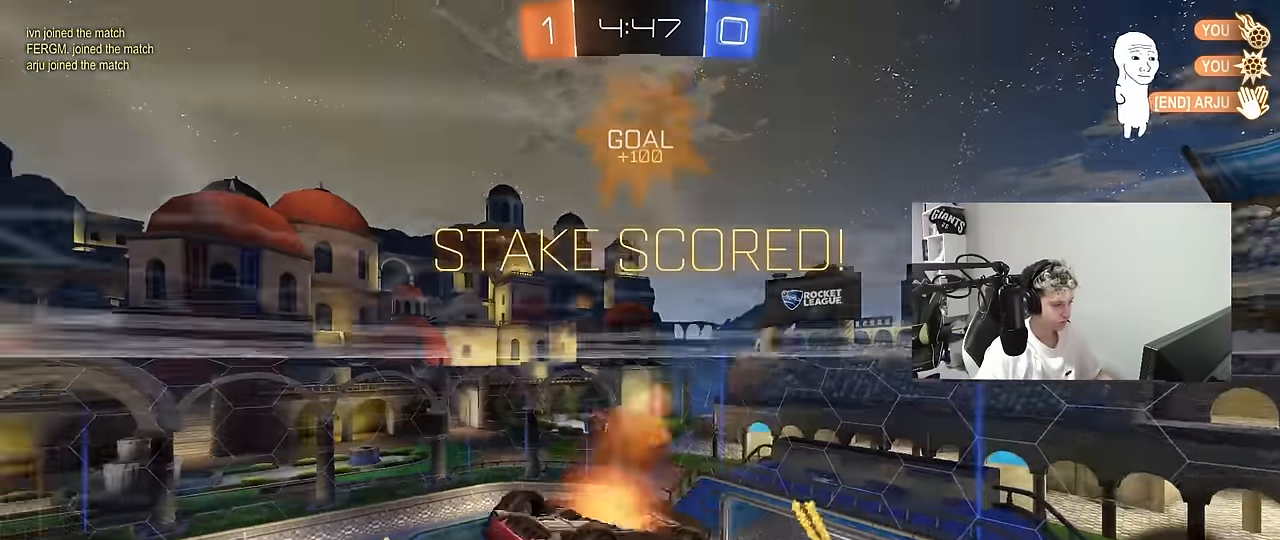
{"keys": ["d", "shift", "w"], "mouse": ["left"], "mouse_move": "still", "events": [[117, "mouse_right", "up"], [117, "space", "down"], [200, "s", "up"], [200, "shift", "up"], [250, "space", "up"], [300, "d", "down"], [300, "mouse_left", "down"], [300, "w", "down"], [400, "shift", "down"]]}
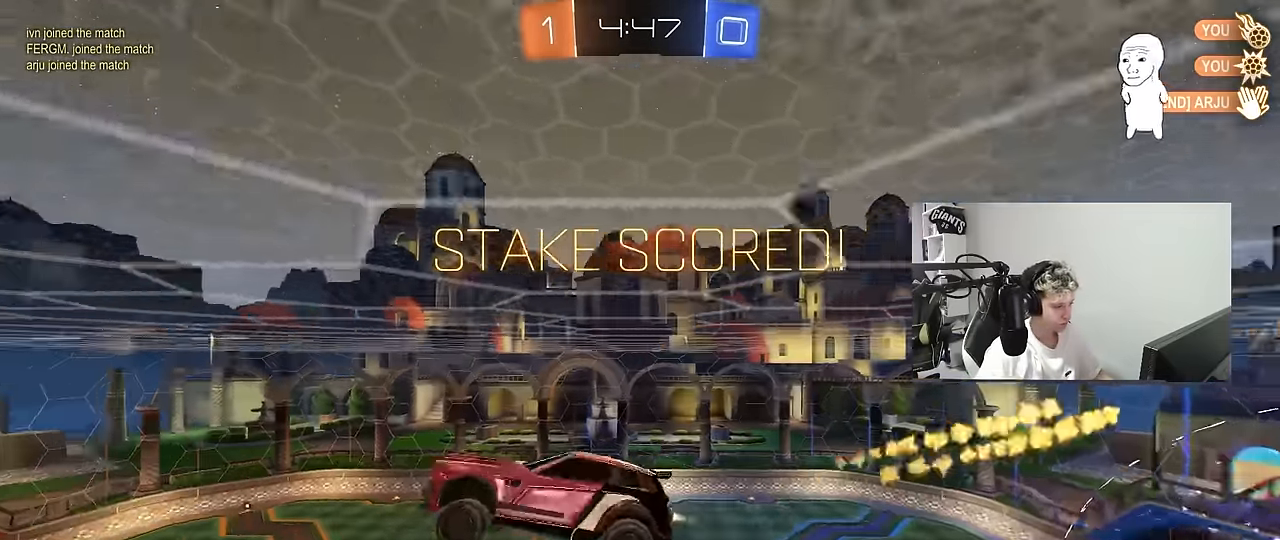
{"keys": ["d", "shift"], "mouse": [], "mouse_move": "still", "events": [[317, "mouse_left", "up"], [367, "w", "up"]]}
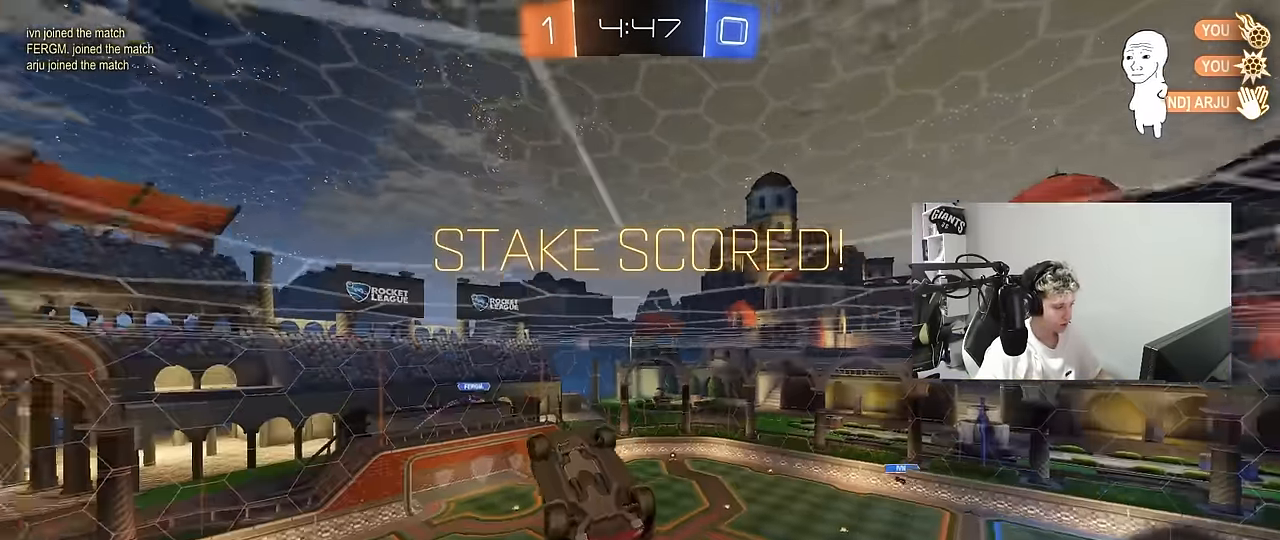
{"keys": [], "mouse": [], "mouse_move": "still", "events": [[233, "d", "up"], [283, "shift", "up"]]}
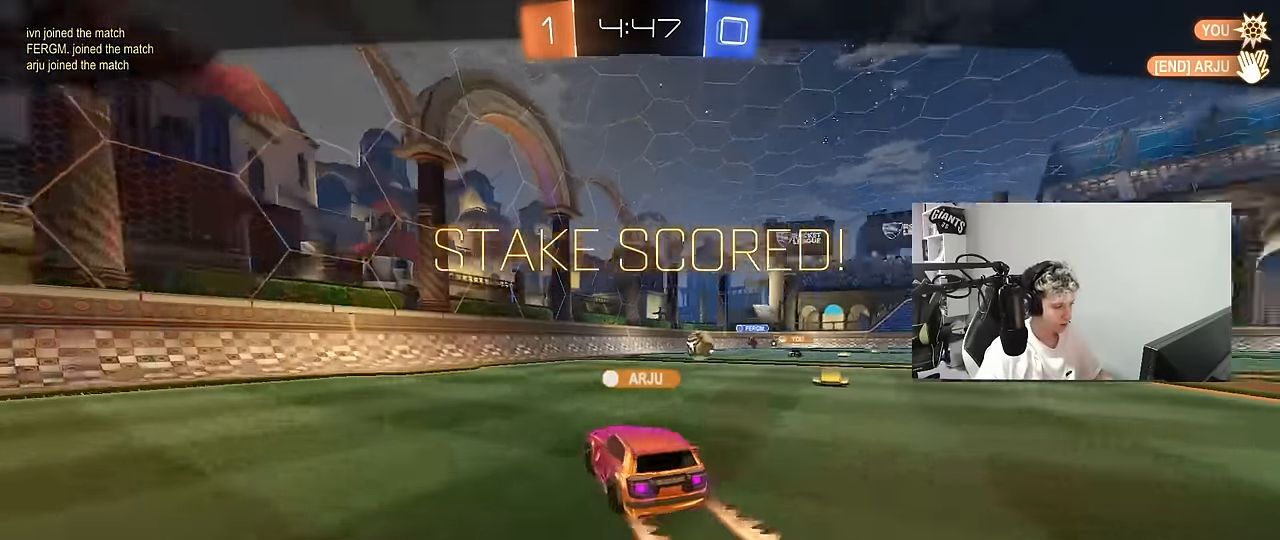
{"keys": [], "mouse": [], "mouse_move": "still", "events": []}
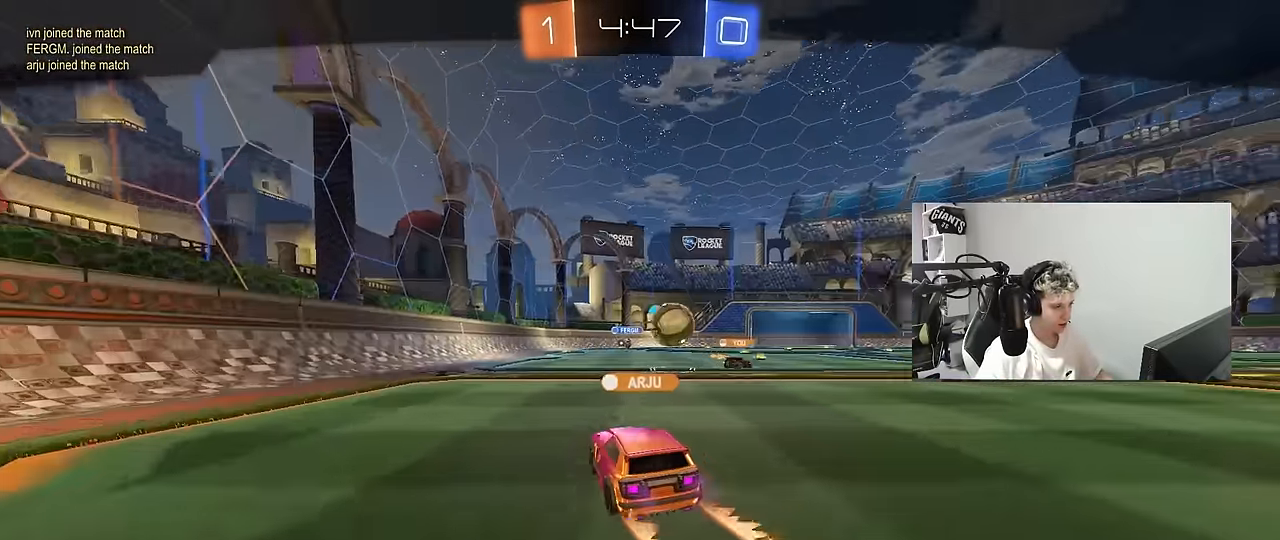
{"keys": [], "mouse": [], "mouse_move": "still", "events": []}
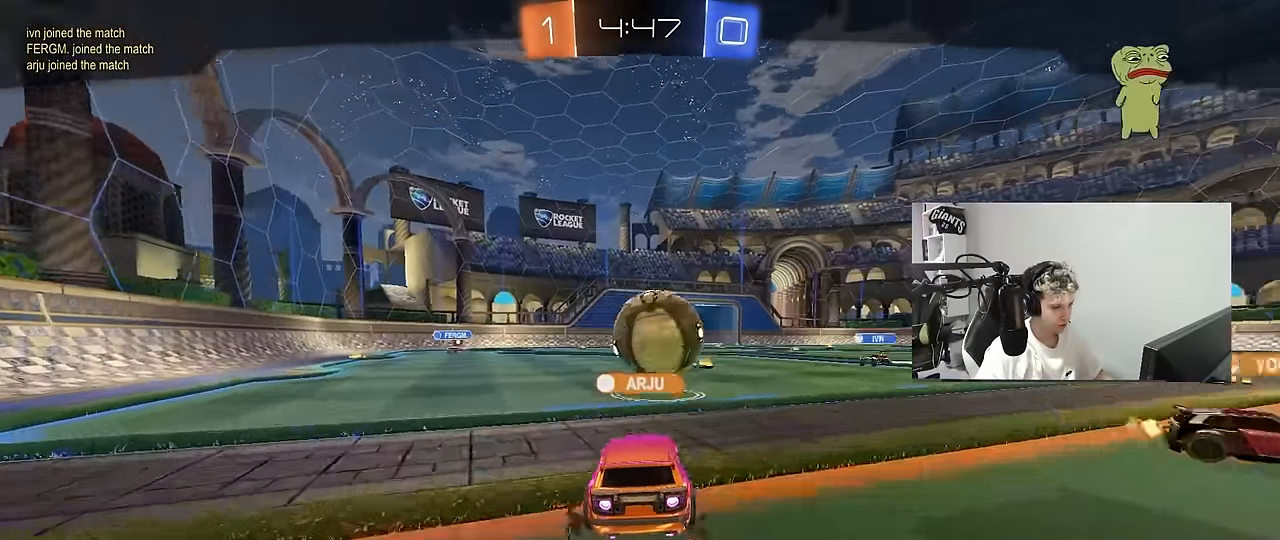
{"keys": ["tab"], "mouse": ["right"], "mouse_move": "still", "events": [[333, "mouse_right", "down"], [383, "tab", "down"]]}
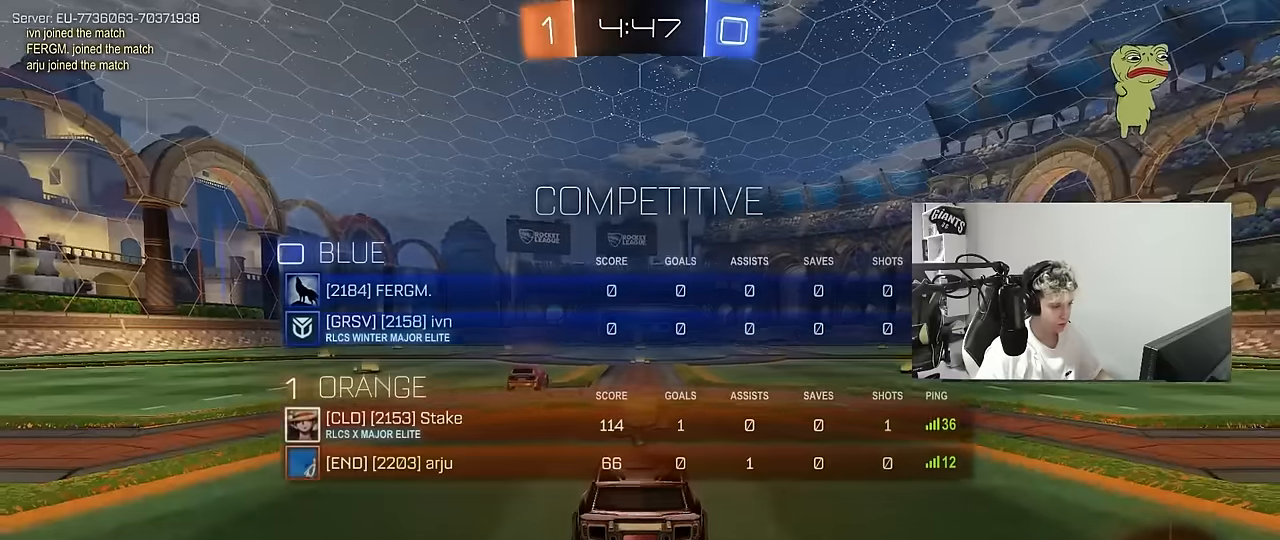
{"keys": ["tab"], "mouse": ["wheel"], "mouse_move": "still", "events": [[17, "mouse_right", "up"], [67, "mouse_right", "down"], [250, "mouse_right", "up"], [300, "mouse_right", "down"], [300, "tab", "up"], [450, "mouse_right", "up"], [450, "tab", "down"], [483, "mouse_wheel", "down"]]}
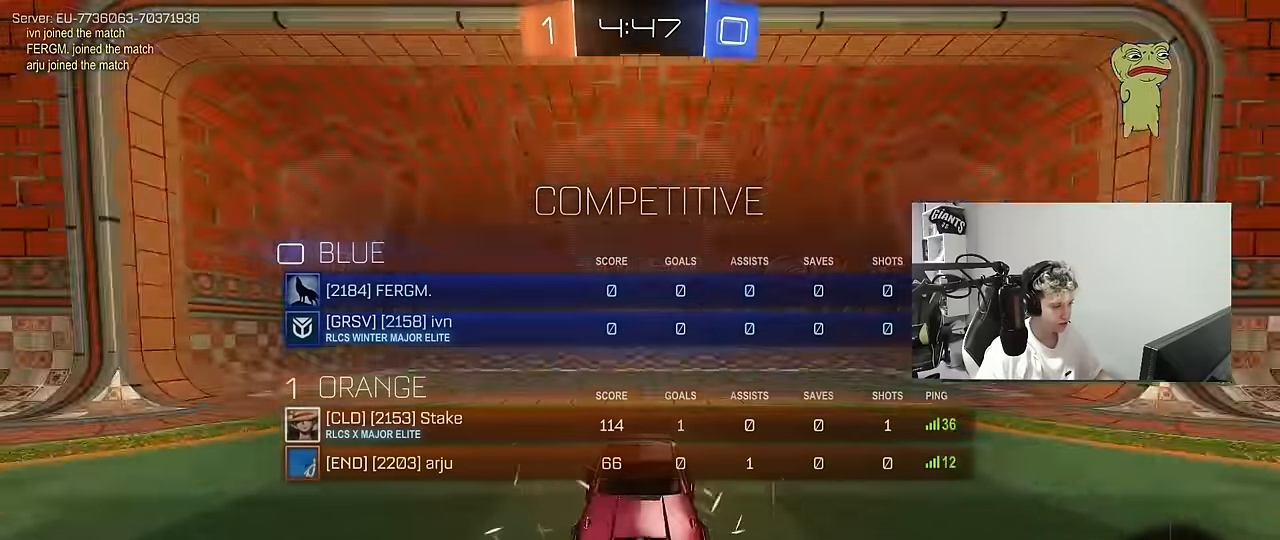
{"keys": [], "mouse": [], "mouse_move": "up-right", "events": [[133, "mouse_wheel", "up"], [167, "tab", "up"], [217, "mouse_wheel", "down"], [367, "mouse_wheel", "up"]]}
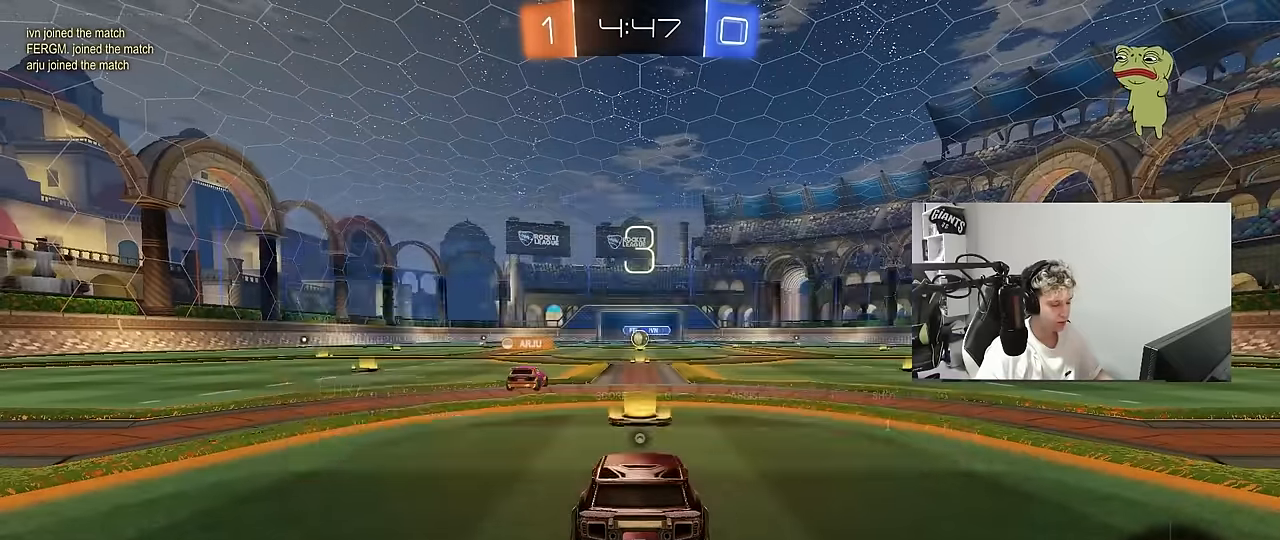
{"keys": [], "mouse": ["wheel"], "mouse_move": "down", "events": [[100, "mouse_wheel", "down"], [183, "mouse_wheel", "up"], [433, "mouse_wheel", "down"]]}
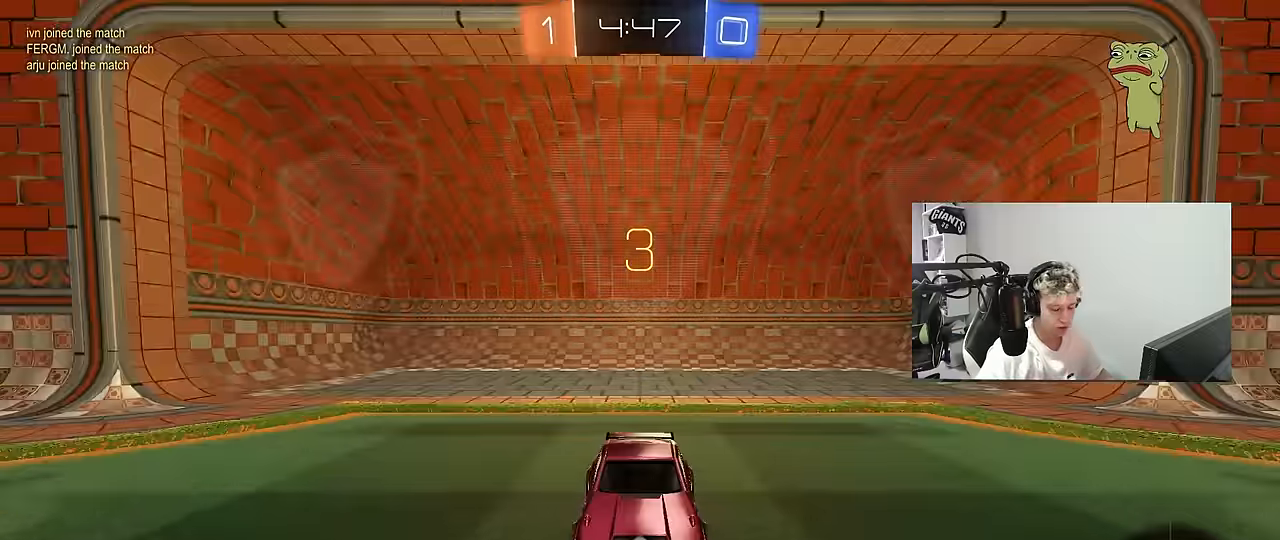
{"keys": [], "mouse": ["wheel"], "mouse_move": "still", "events": [[17, "mouse_wheel", "up"], [167, "mouse_wheel", "down"], [350, "mouse_wheel", "up"], [450, "mouse_wheel", "down"]]}
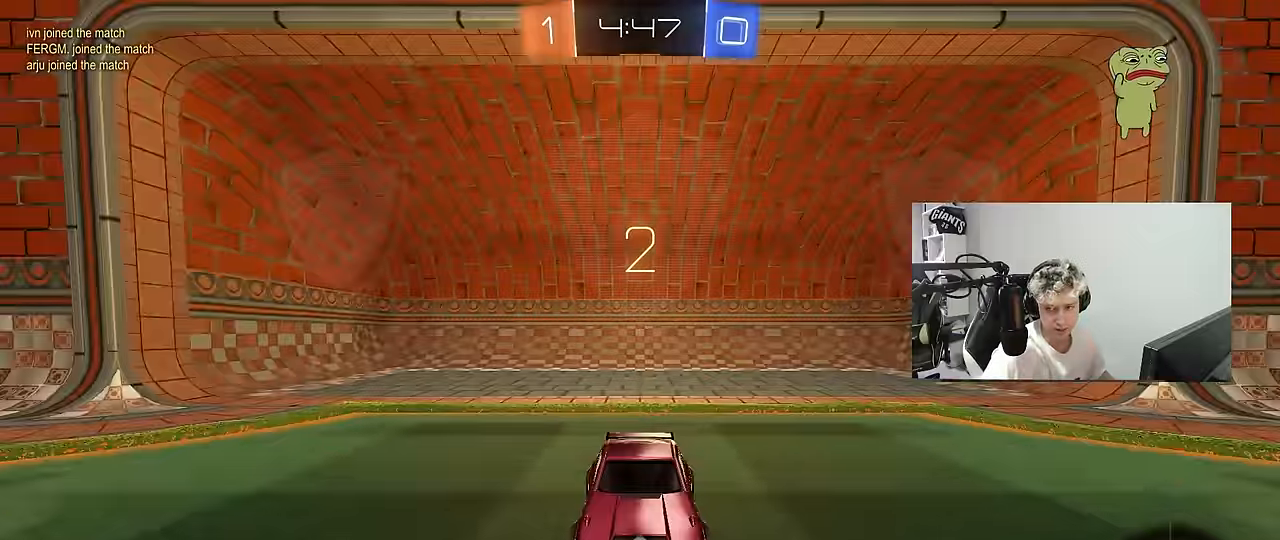
{"keys": ["tab", "w"], "mouse": [], "mouse_move": "right", "events": [[84, "mouse_wheel", "up"], [84, "tab", "down"], [317, "mouse_wheel", "down"], [450, "mouse_wheel", "up"], [500, "w", "down"]]}
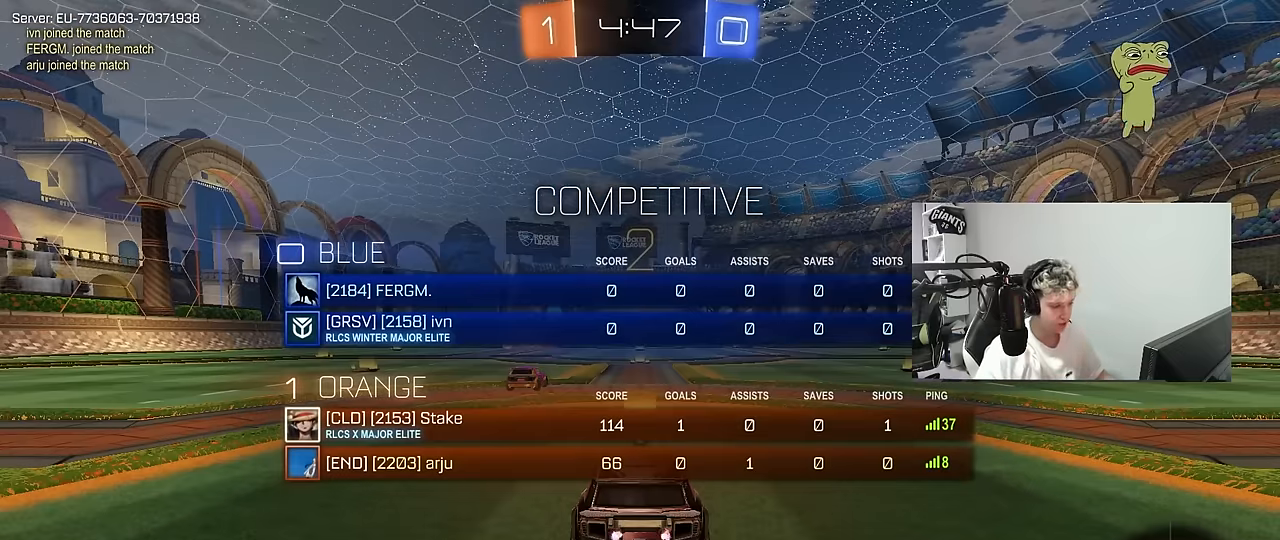
{"keys": ["tab", "w"], "mouse": ["left"], "mouse_move": "up-right", "events": [[50, "mouse_left", "down"], [234, "mouse_left", "up"], [234, "space", "down"], [334, "mouse_left", "down"], [434, "space", "up"]]}
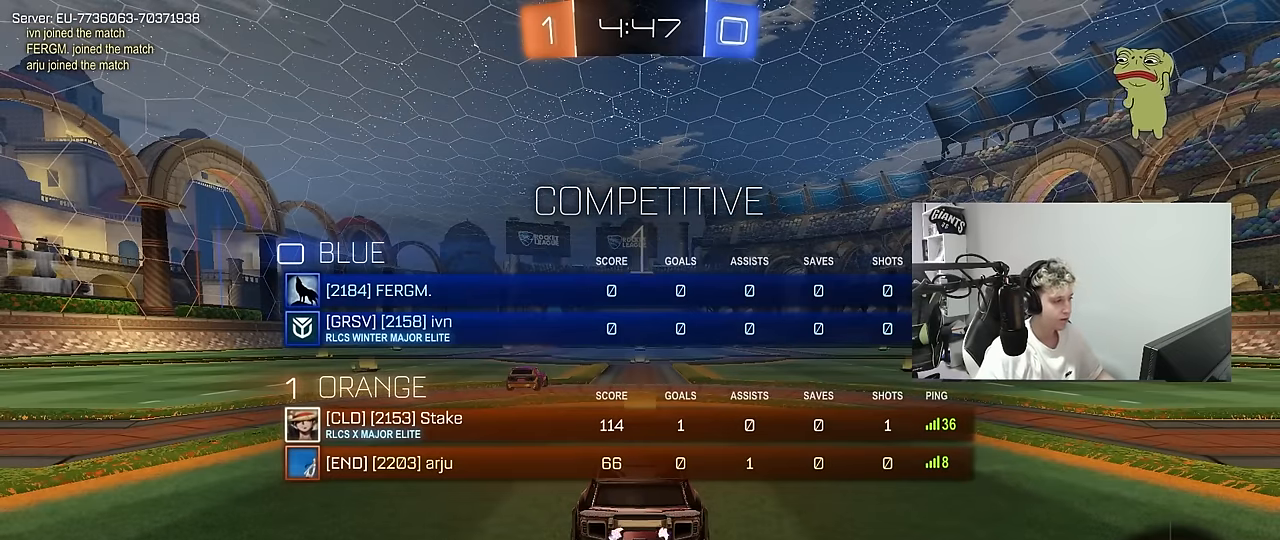
{"keys": ["w"], "mouse": ["left"], "mouse_move": "left", "events": [[17, "mouse_left", "up"], [450, "mouse_left", "down"], [450, "tab", "up"]]}
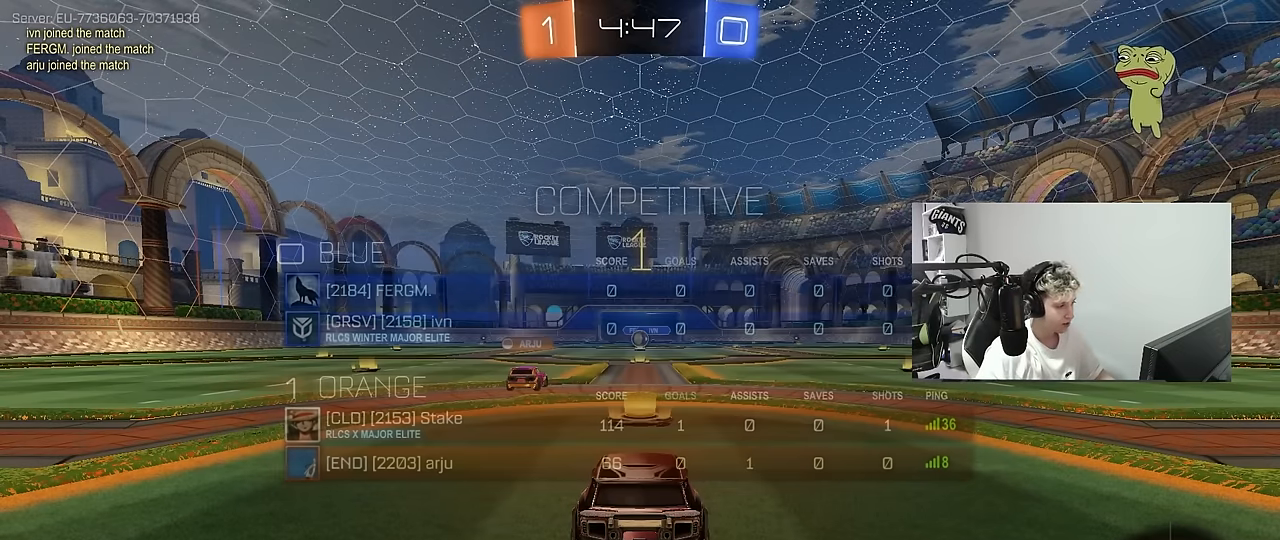
{"keys": ["w"], "mouse": ["left"], "mouse_move": "left", "events": []}
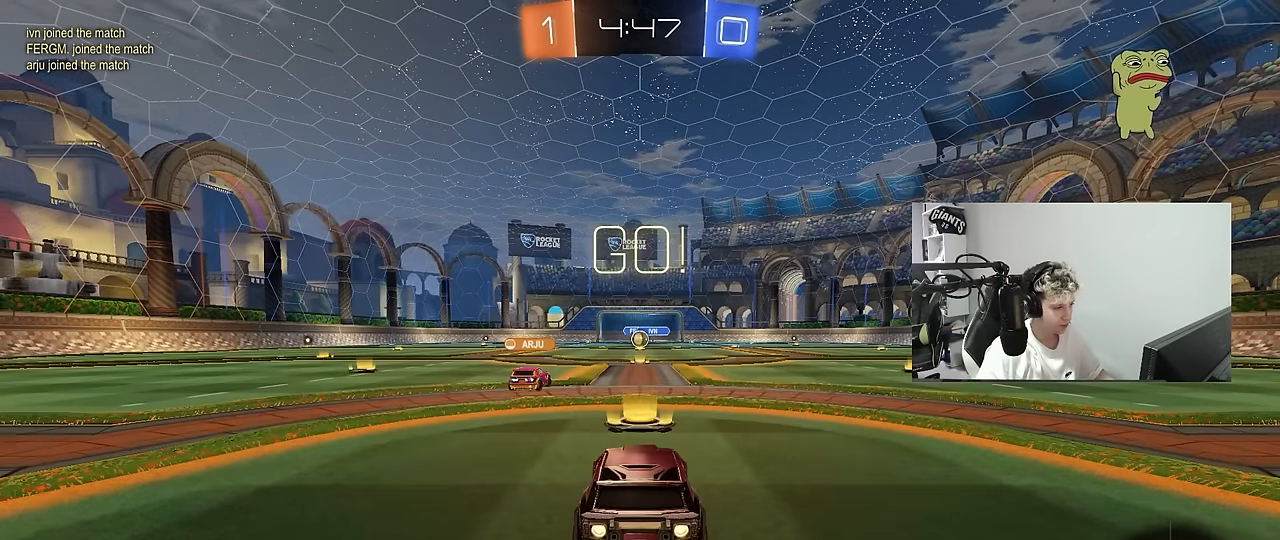
{"keys": ["a", "s", "shift"], "mouse": ["right"], "mouse_move": "down-left", "events": [[200, "d", "down"], [200, "space", "down"], [234, "mouse_right", "down"], [284, "d", "up"], [334, "a", "down"], [334, "mouse_right", "up"], [334, "shift", "down"], [334, "space", "up"], [384, "mouse_right", "down"], [384, "w", "up"], [434, "s", "down"], [467, "mouse_left", "up"]]}
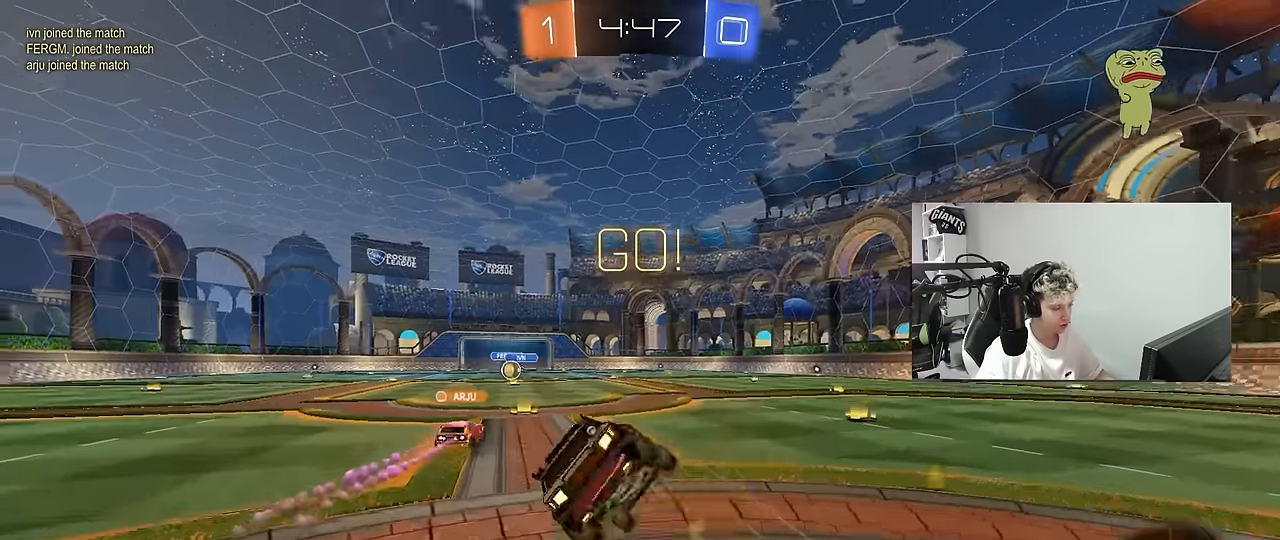
{"keys": ["a", "s", "shift"], "mouse": [], "mouse_move": "still", "events": [[17, "mouse_right", "up"], [17, "space", "down"], [200, "space", "up"], [350, "s", "up"], [450, "s", "down"]]}
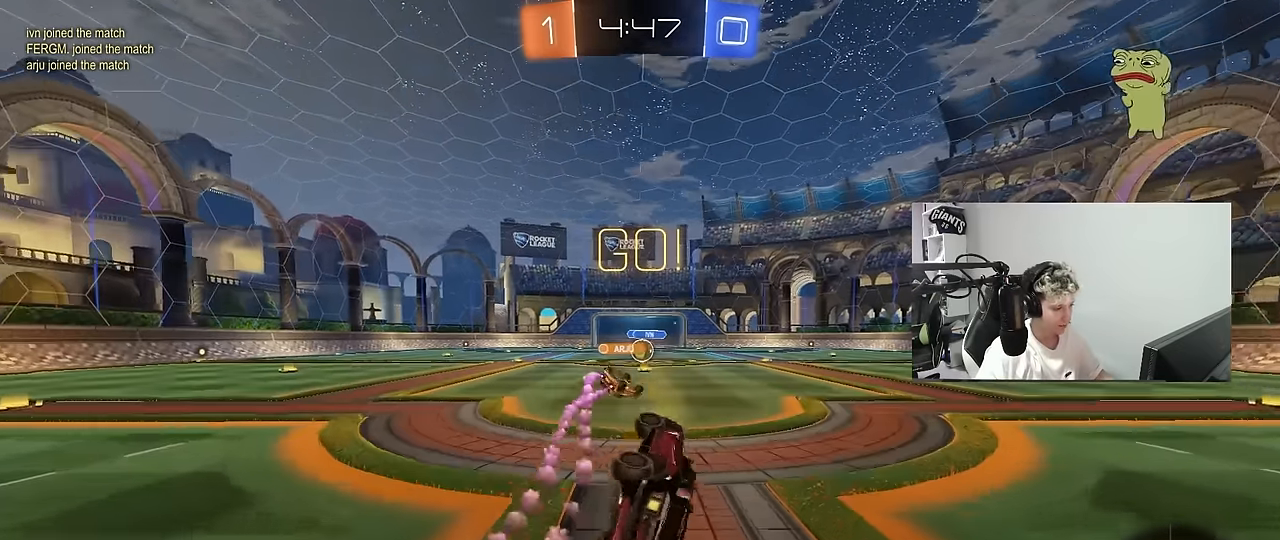
{"keys": ["w"], "mouse": [], "mouse_move": "still", "events": [[217, "a", "up"], [217, "s", "up"], [217, "shift", "up"], [367, "w", "down"]]}
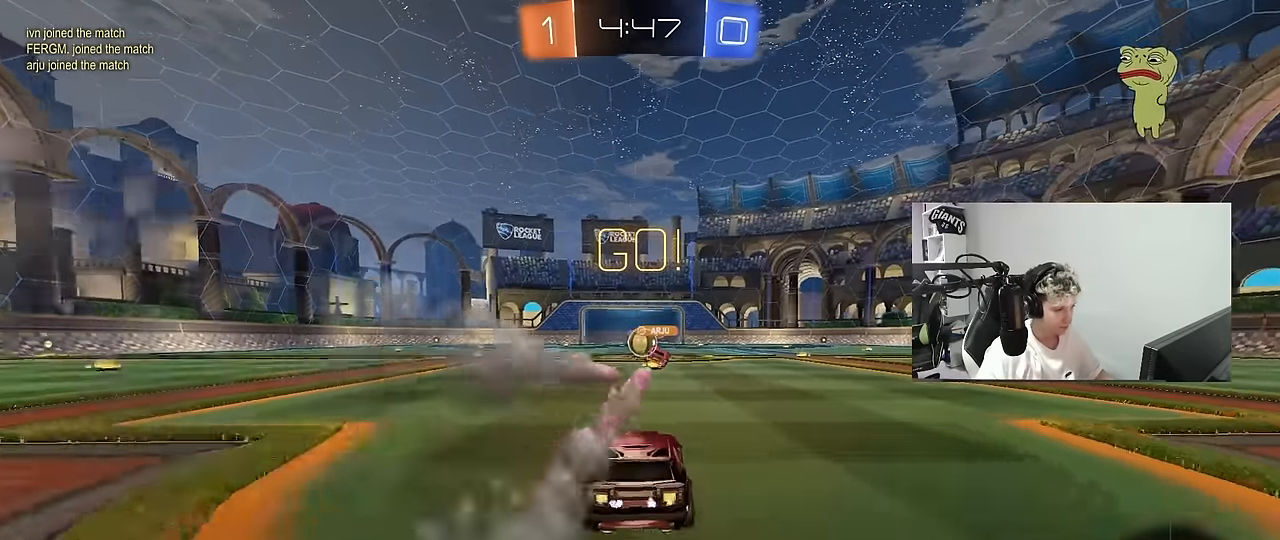
{"keys": ["w"], "mouse": [], "mouse_move": "still", "events": []}